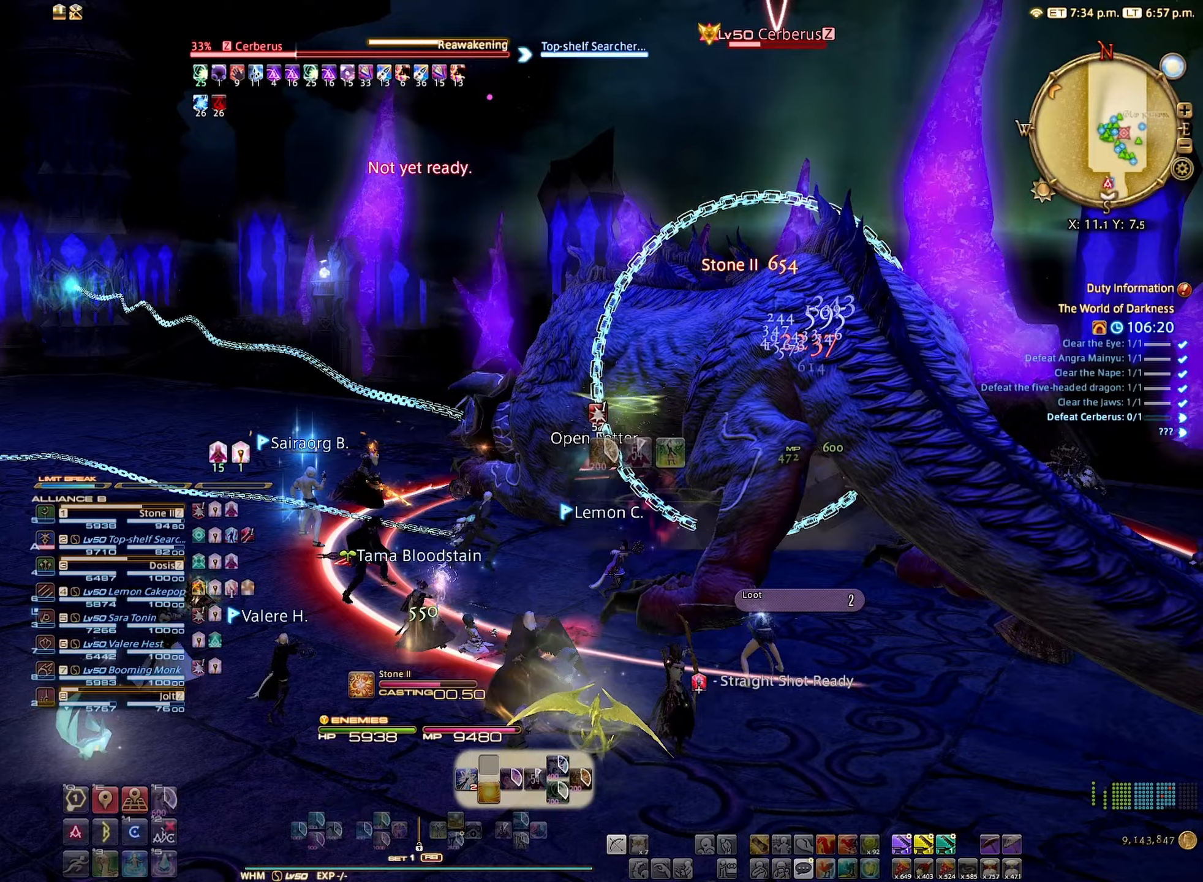
Gameplay with a controller (Xbox layout); each line is a JSON object with the inputs held at the frame after it. "events" lists button and stick changes between this image and that frame as [ms after this image, input, new state], when the widget could be followed in between. Not read: L3 R3.
{"buttons": ["R2"], "left_stick": "center", "right_stick": "center", "events": []}
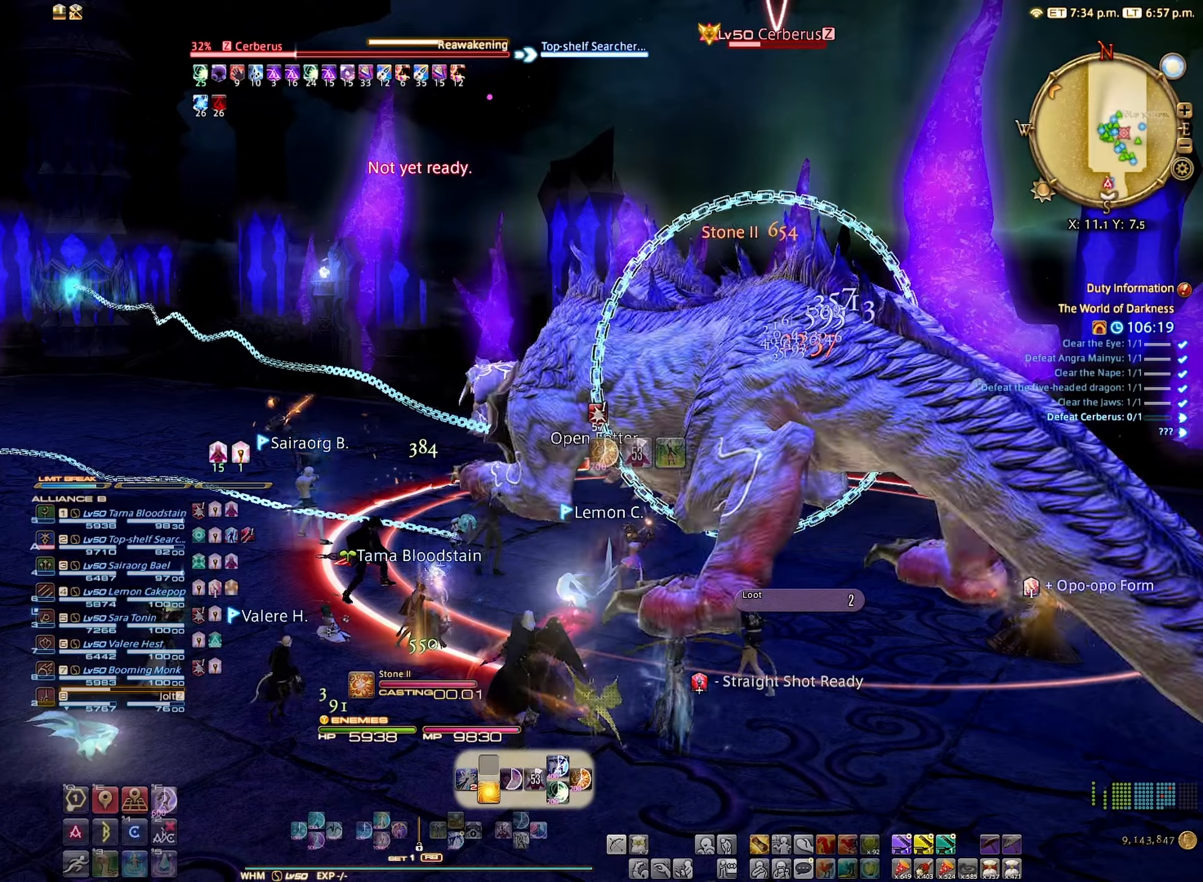
{"buttons": ["B", "R2"], "left_stick": "center", "right_stick": "center", "events": [[117, "B", "down"], [217, "B", "up"], [300, "B", "down"], [400, "B", "up"], [500, "B", "down"]]}
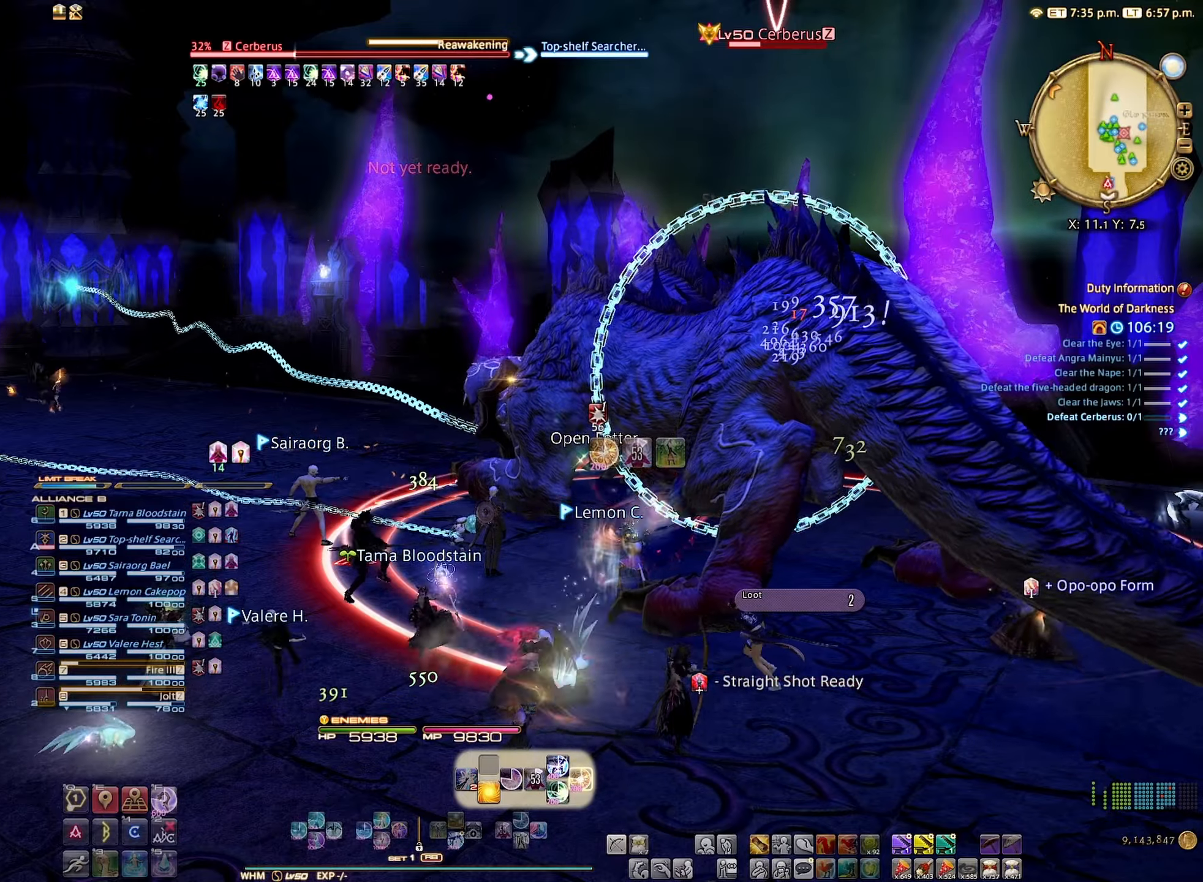
{"buttons": ["R2"], "left_stick": "center", "right_stick": "center", "events": [[50, "B", "up"], [150, "B", "down"], [233, "B", "up"]]}
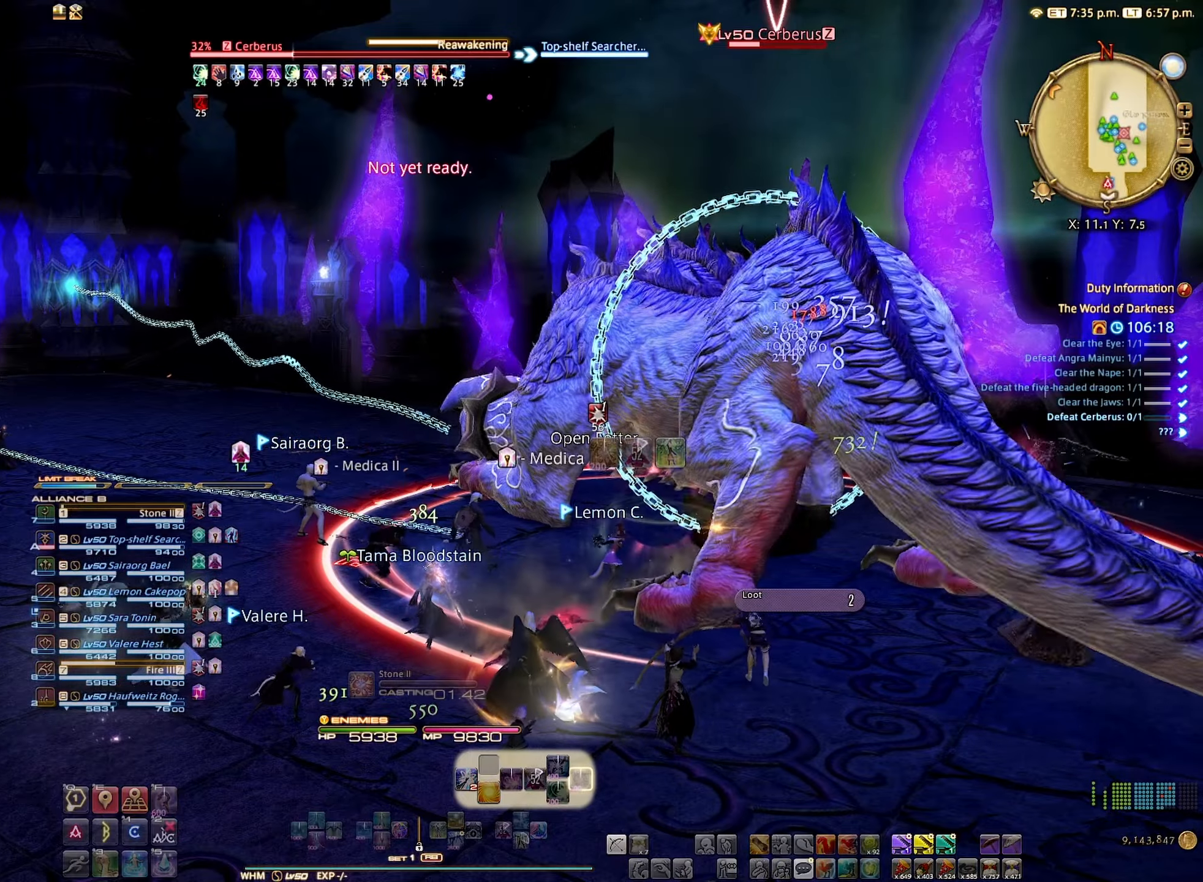
{"buttons": ["R2"], "left_stick": "center", "right_stick": "center", "events": []}
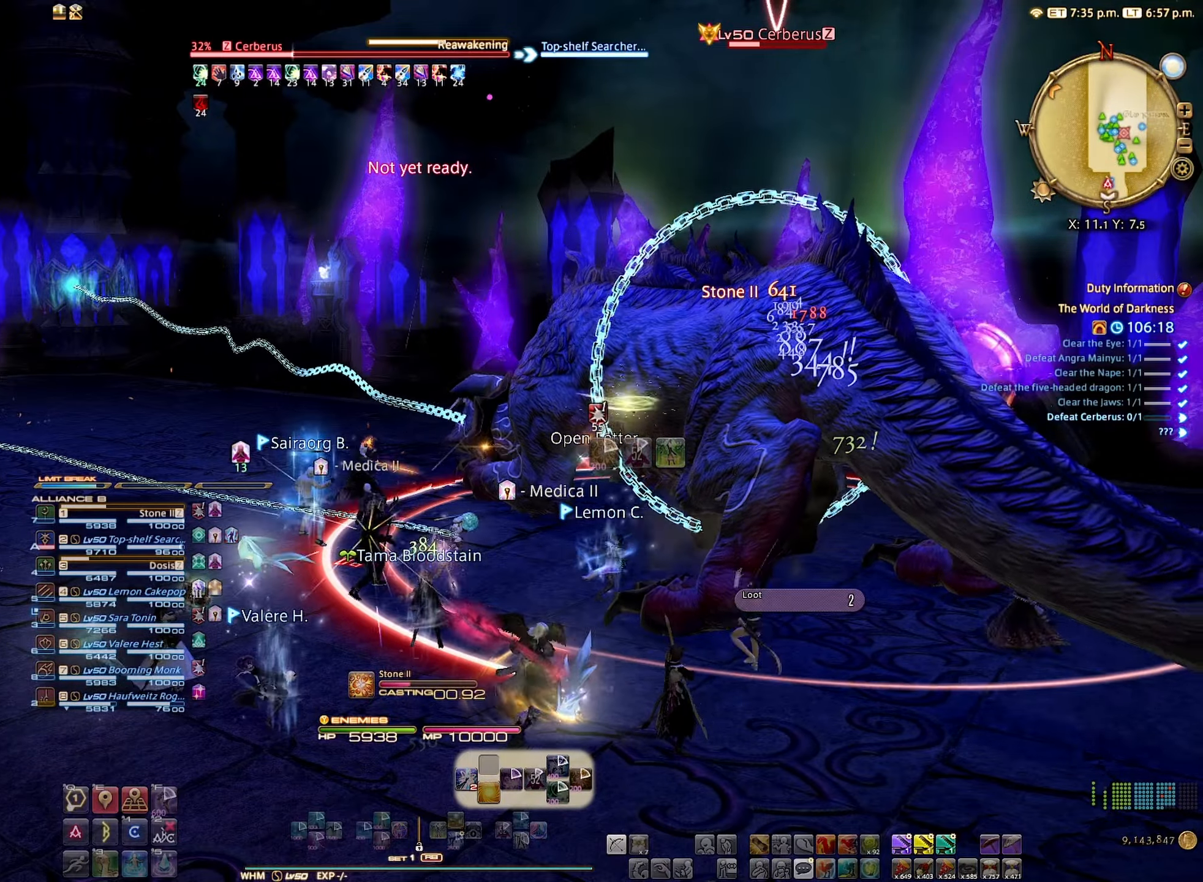
{"buttons": ["R2"], "left_stick": "center", "right_stick": "right", "events": [[383, "right_stick", "right"]]}
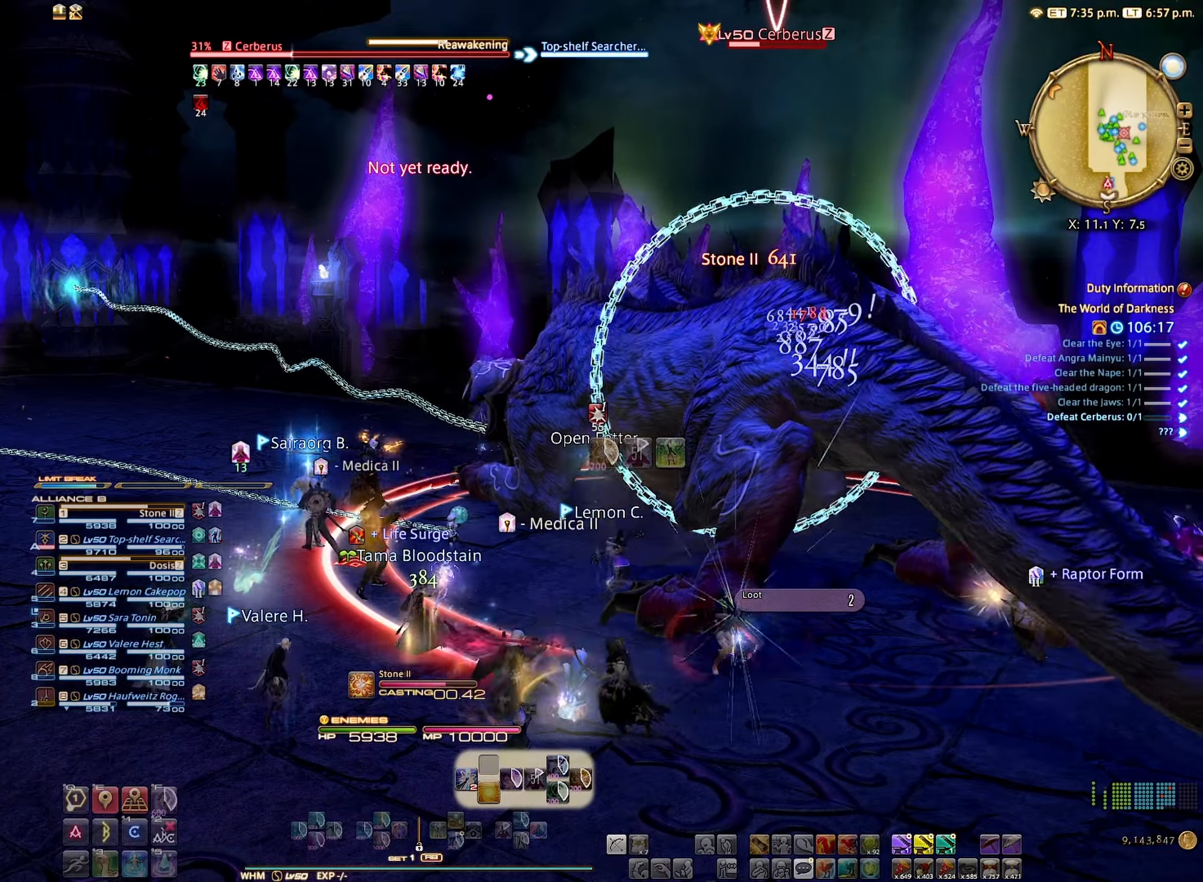
{"buttons": ["B", "R2"], "left_stick": "center", "right_stick": "center", "events": [[100, "right_stick", "center"], [317, "B", "down"], [400, "B", "up"], [500, "B", "down"]]}
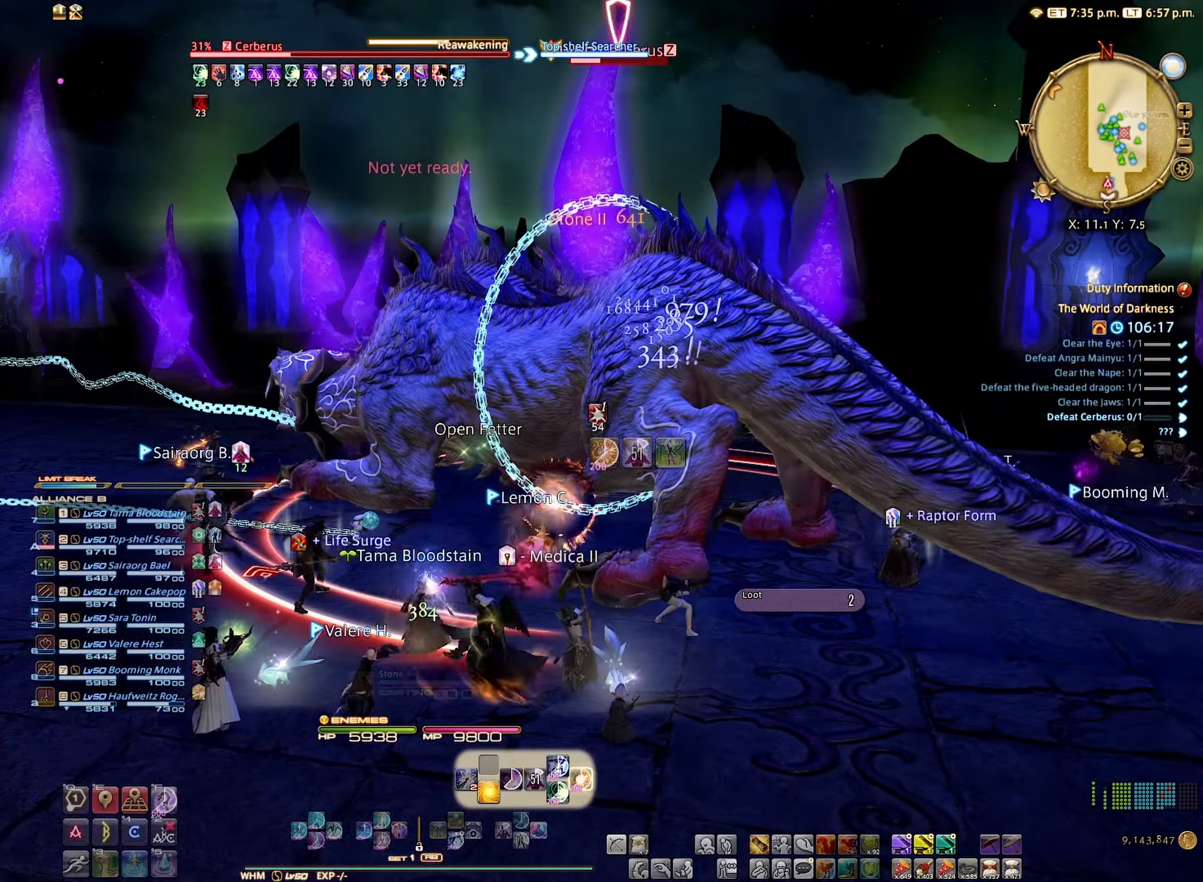
{"buttons": ["R2"], "left_stick": "center", "right_stick": "center", "events": [[100, "B", "up"], [183, "B", "down"], [283, "B", "up"]]}
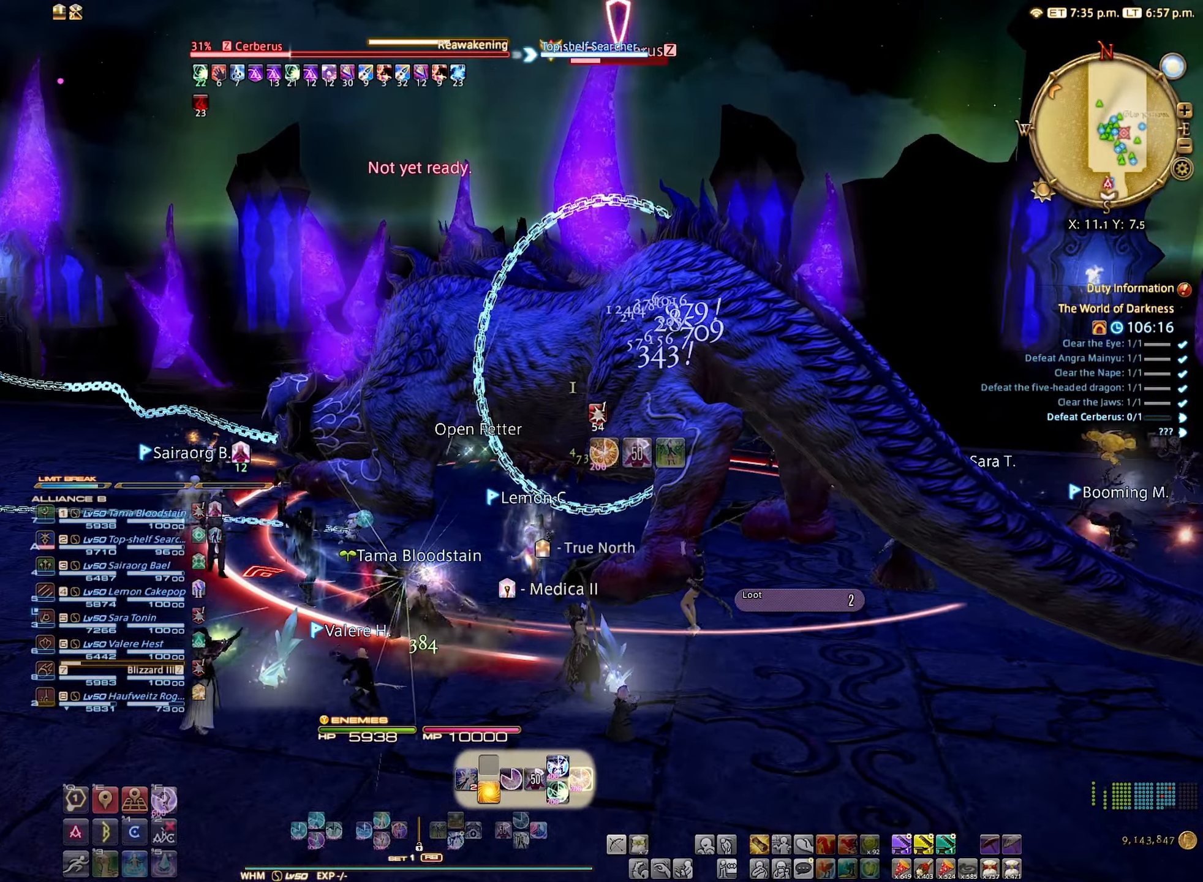
{"buttons": ["R2"], "left_stick": "center", "right_stick": "center", "events": []}
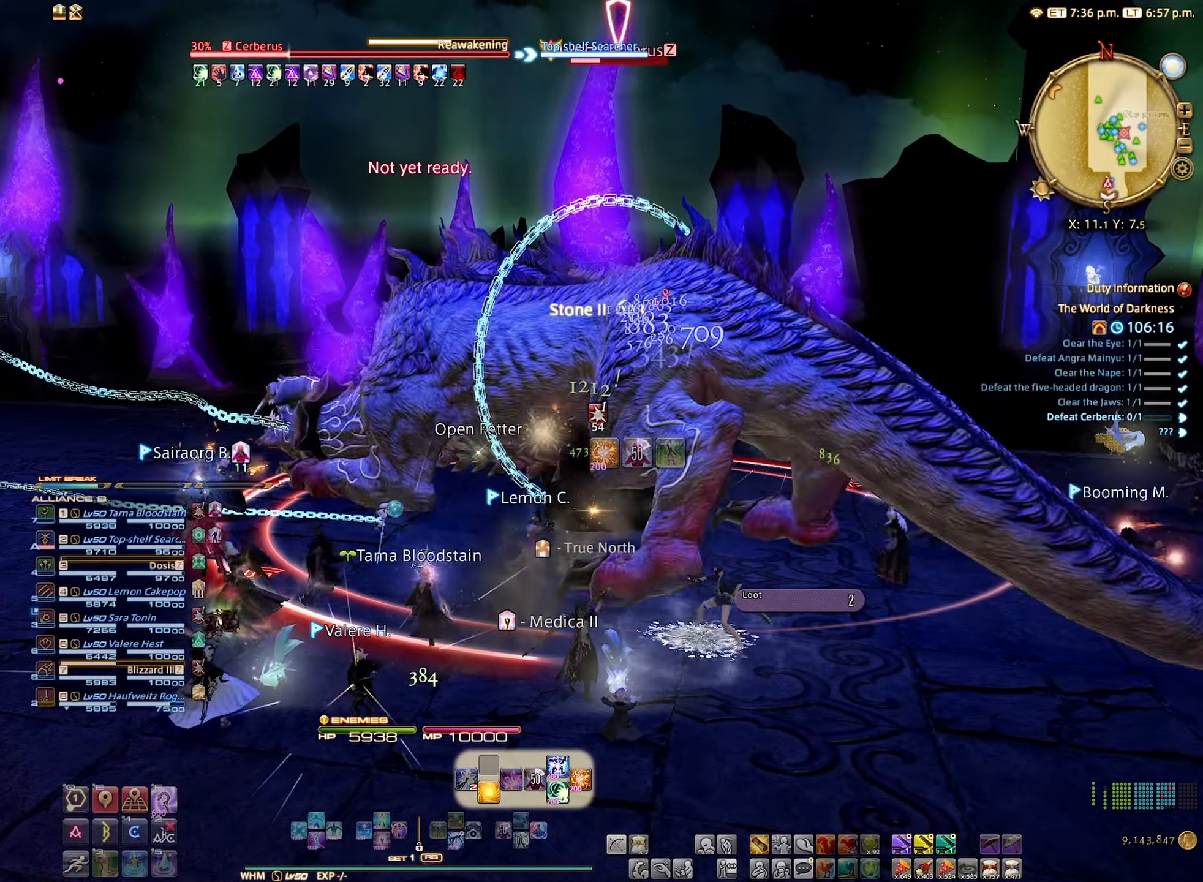
{"buttons": ["R2"], "left_stick": "right", "right_stick": "center", "events": [[433, "left_stick", "right"]]}
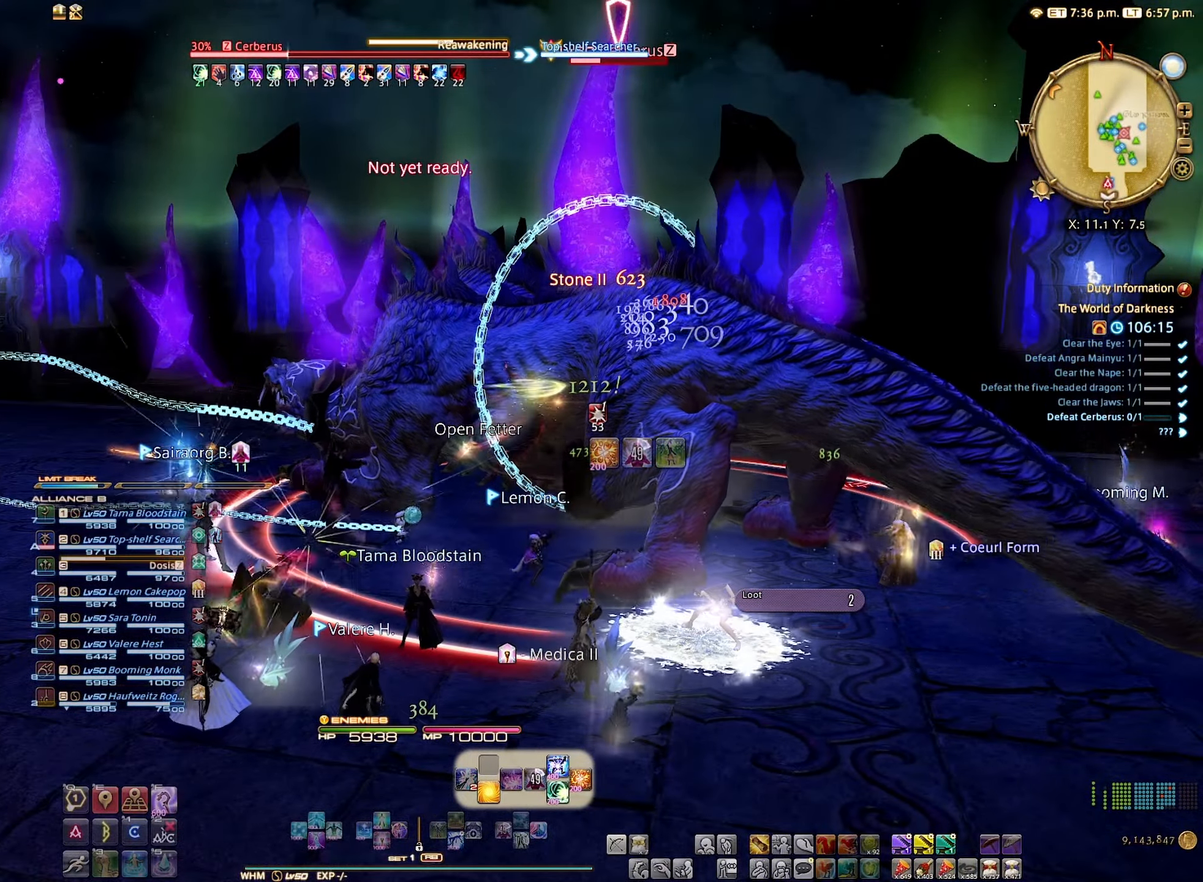
{"buttons": ["R2"], "left_stick": "right", "right_stick": "left", "events": [[117, "right_stick", "left"]]}
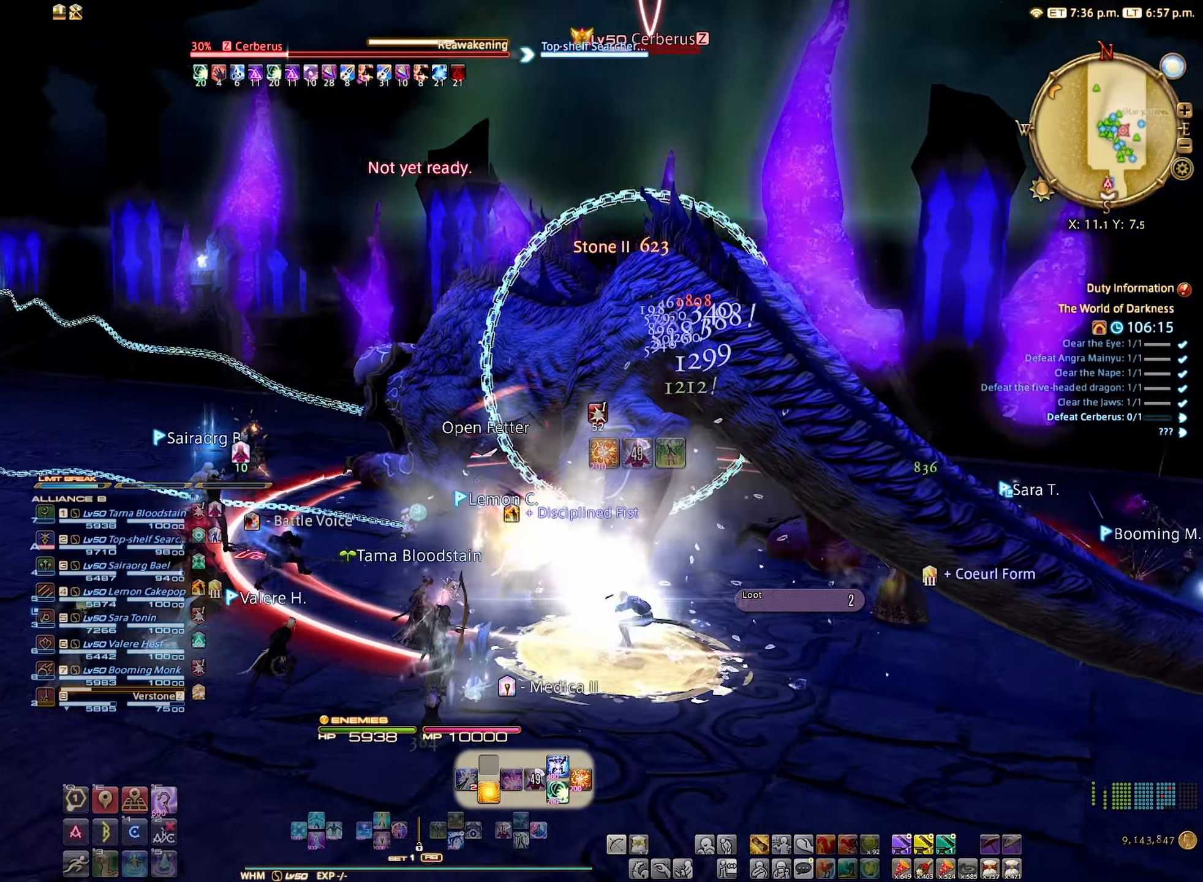
{"buttons": ["R2"], "left_stick": "down-right", "right_stick": "center", "events": [[84, "left_stick", "down-right"], [234, "right_stick", "center"]]}
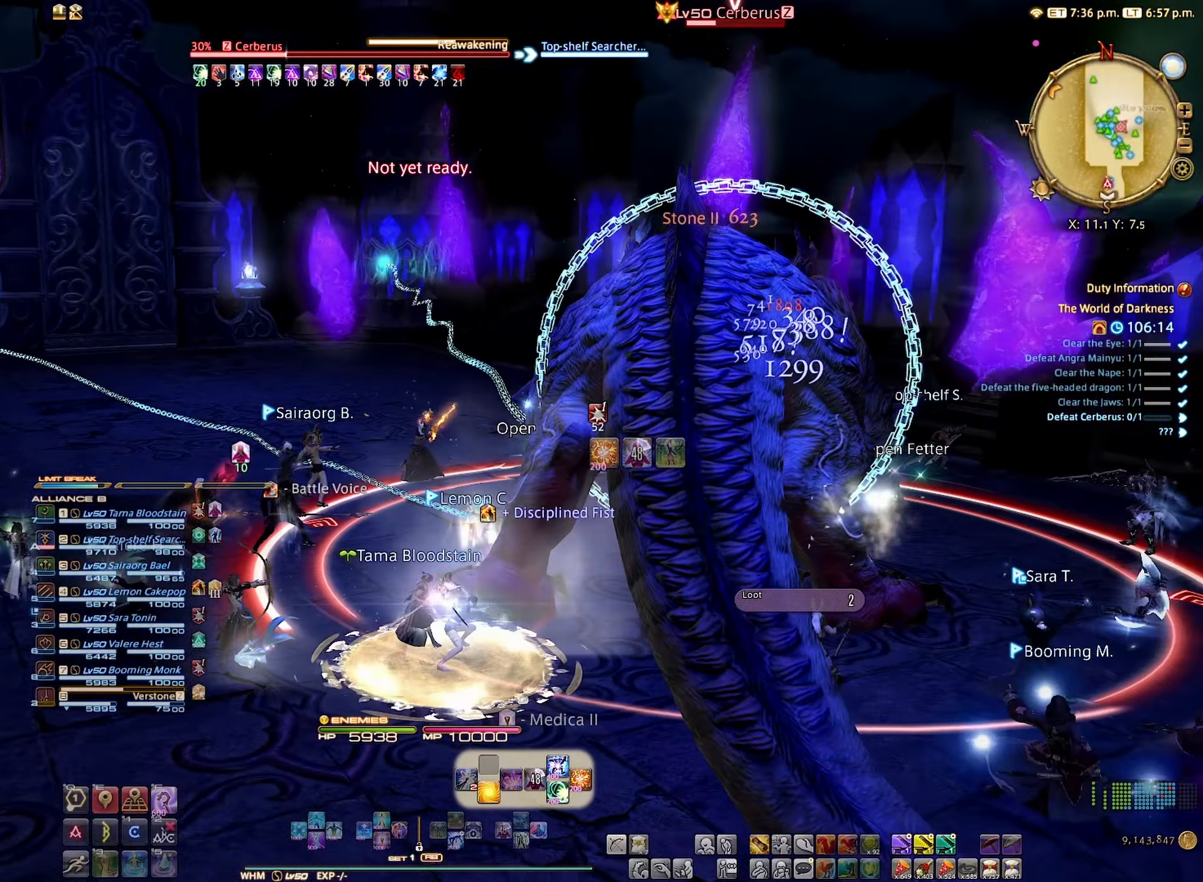
{"buttons": ["R2"], "left_stick": "right", "right_stick": "left", "events": [[184, "left_stick", "right"], [400, "right_stick", "left"]]}
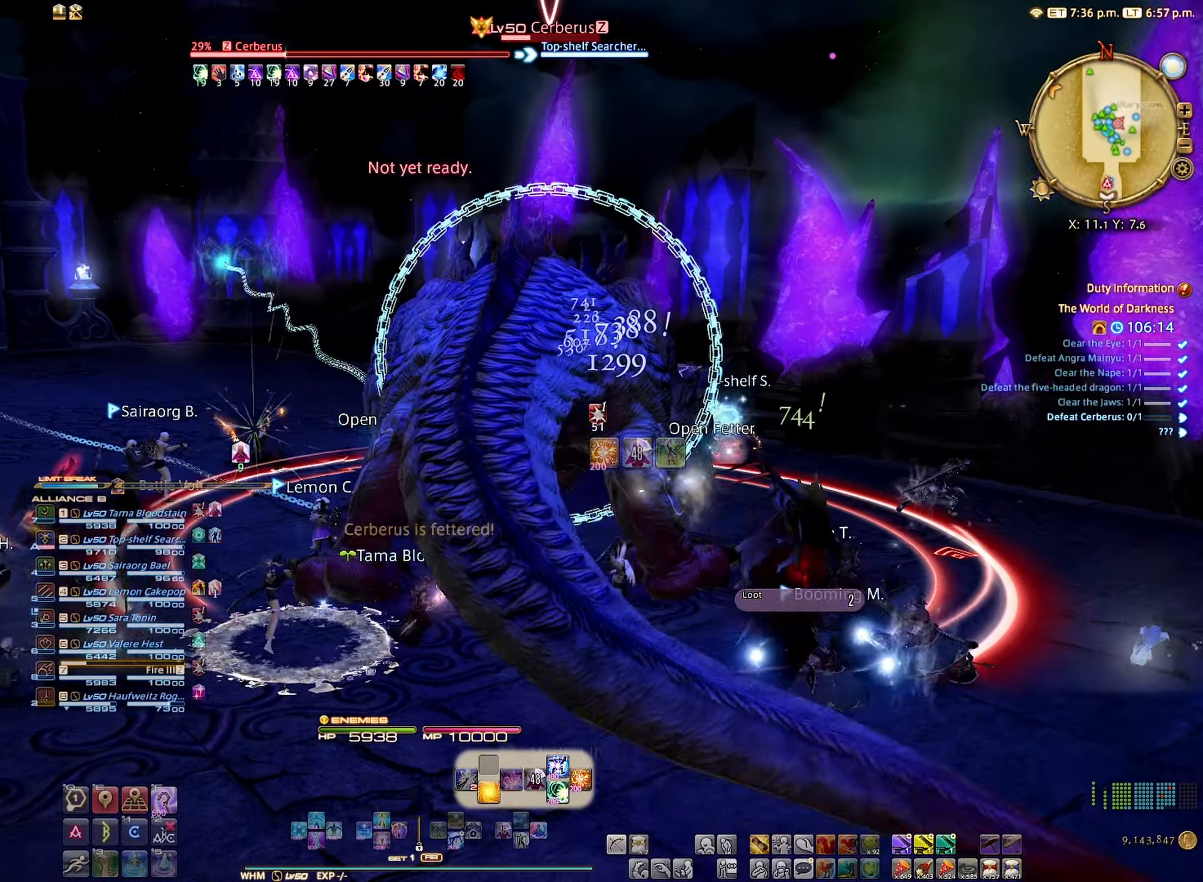
{"buttons": ["R2"], "left_stick": "right", "right_stick": "left", "events": []}
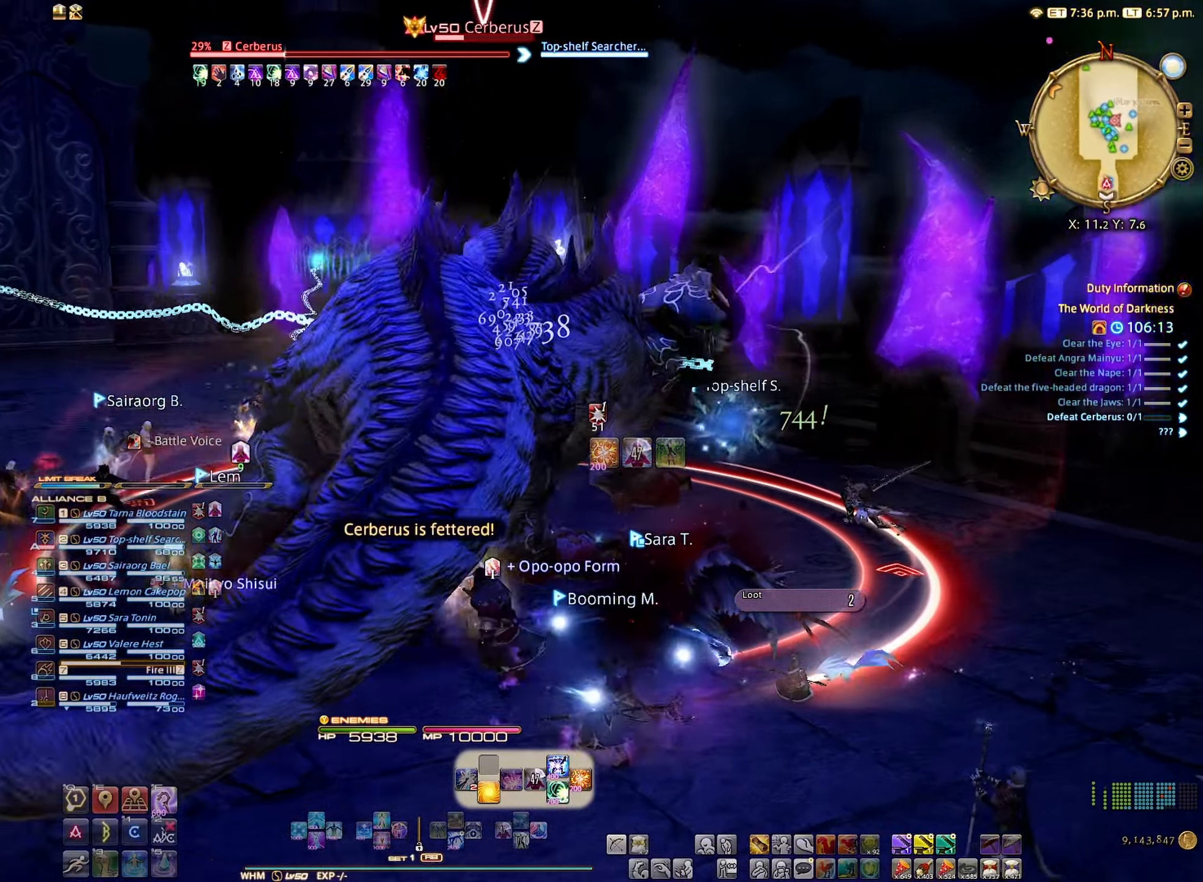
{"buttons": ["R2"], "left_stick": "center", "right_stick": "center", "events": [[134, "right_stick", "center"], [484, "left_stick", "center"]]}
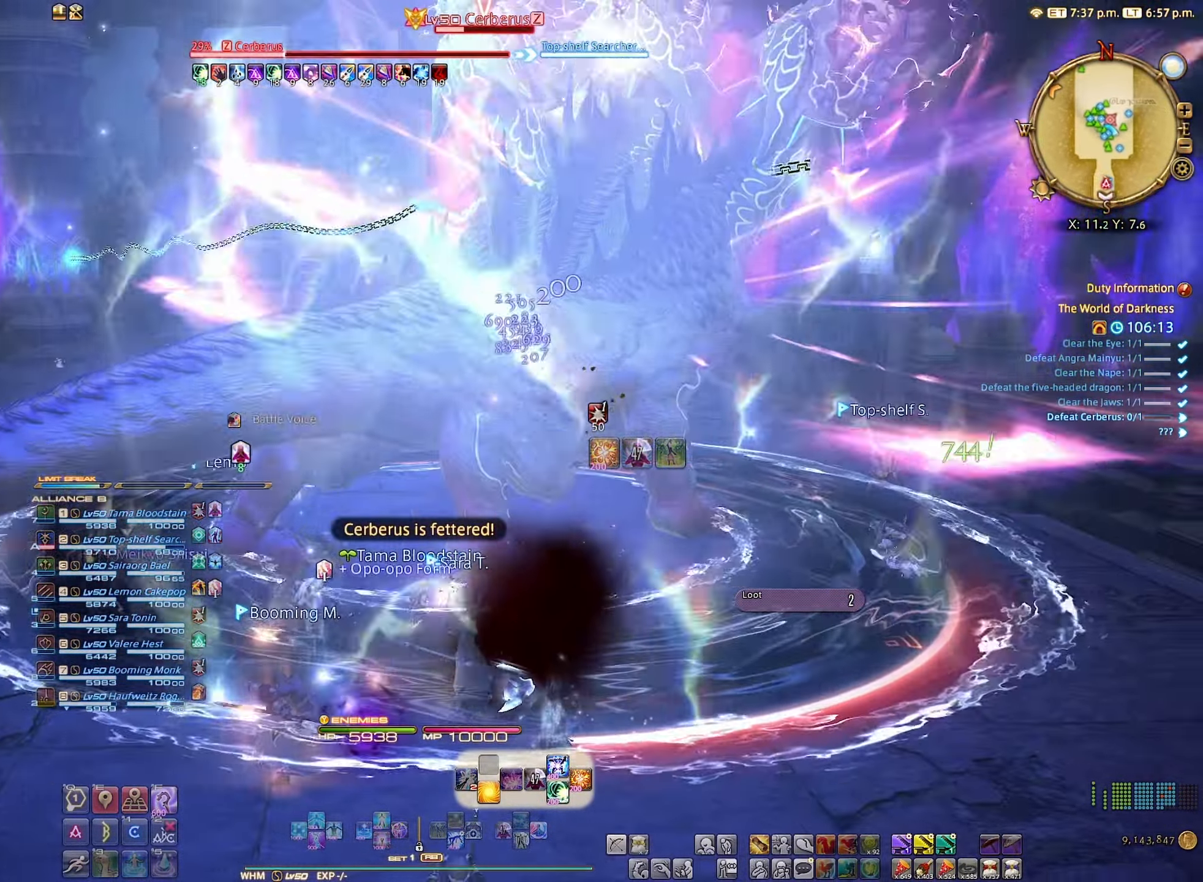
{"buttons": ["R2"], "left_stick": "center", "right_stick": "center", "events": [[50, "B", "down"], [150, "B", "up"], [234, "B", "down"], [300, "B", "up"], [384, "B", "down"], [484, "B", "up"]]}
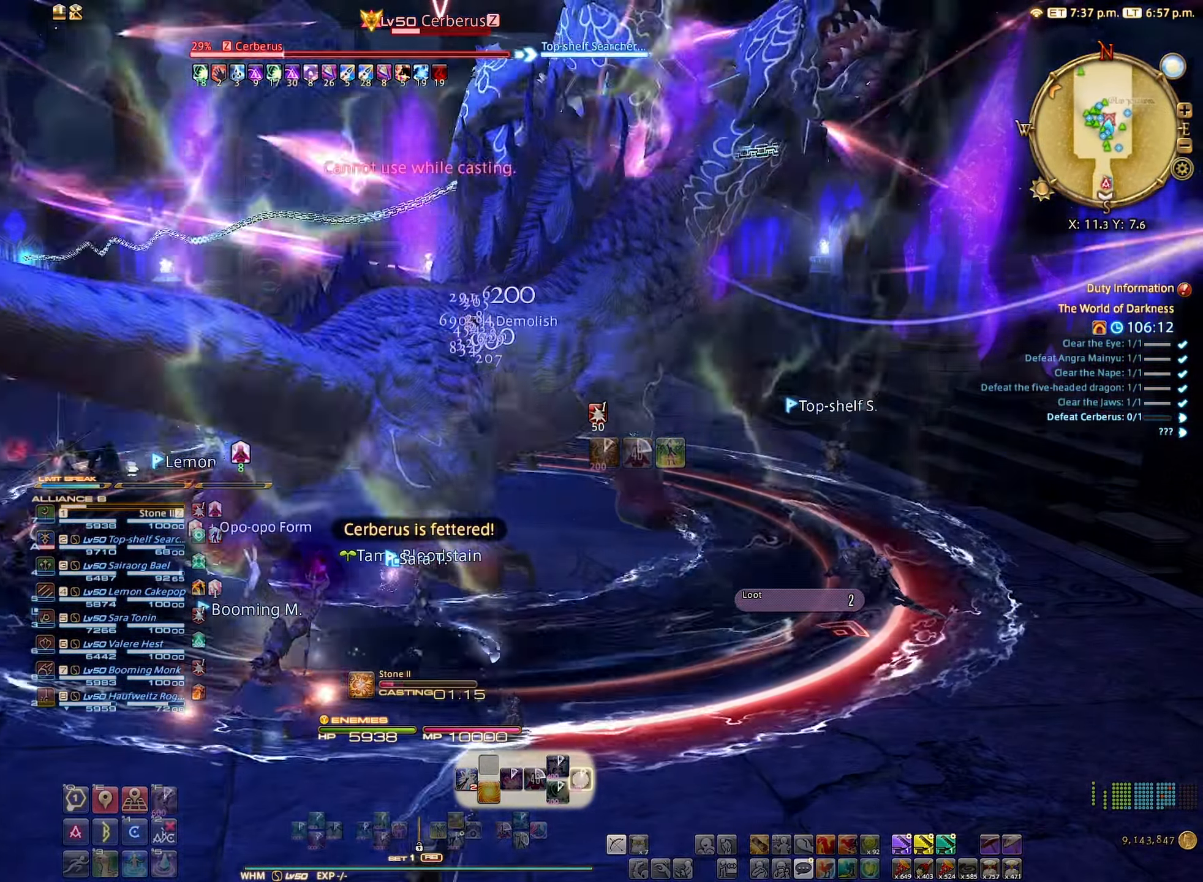
{"buttons": ["R2"], "left_stick": "center", "right_stick": "center", "events": []}
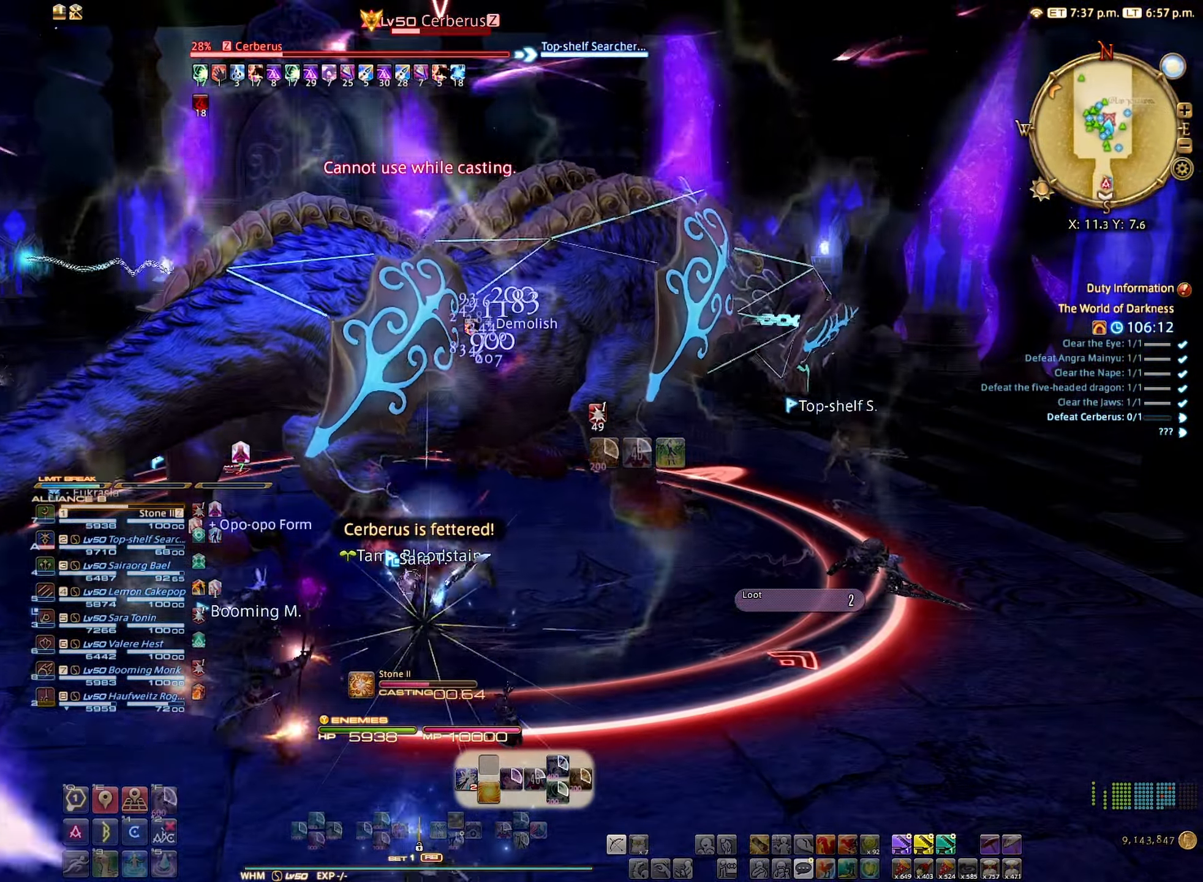
{"buttons": ["R2"], "left_stick": "center", "right_stick": "center", "events": []}
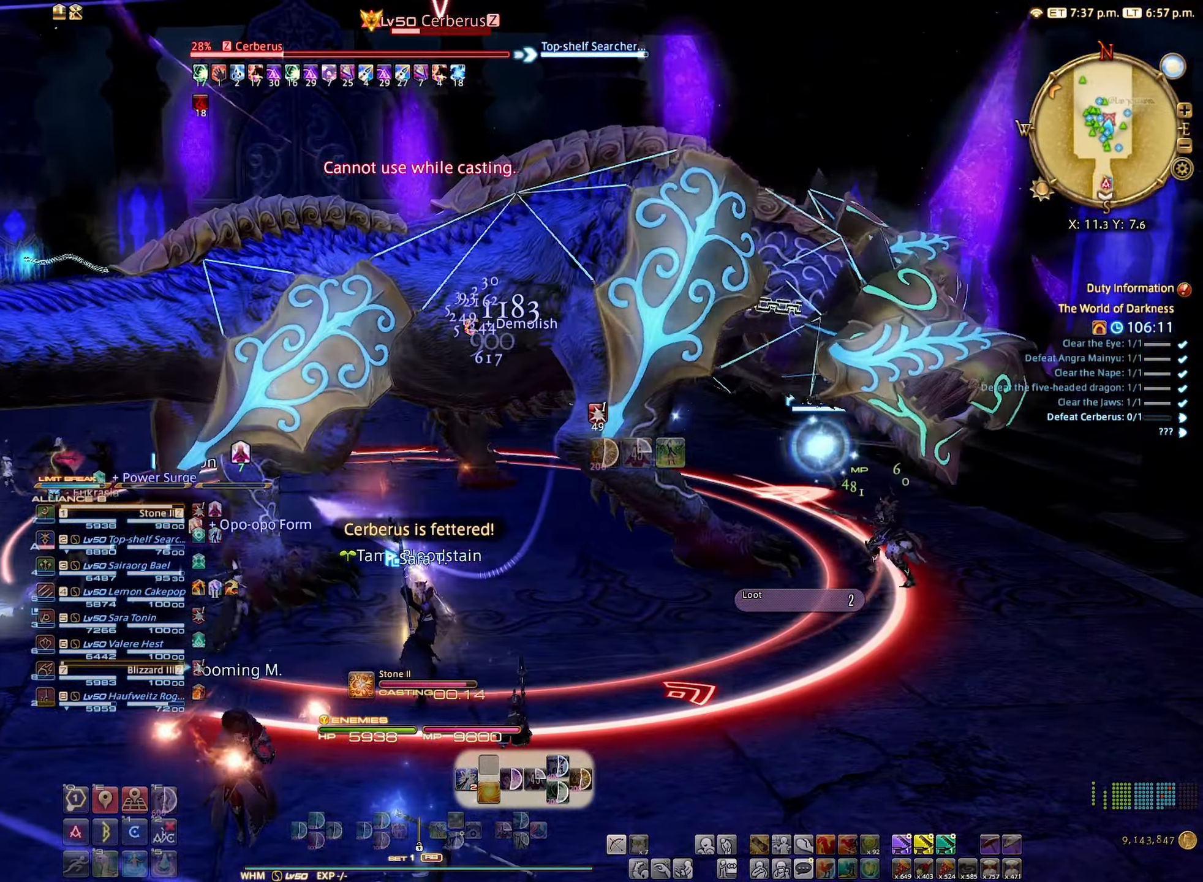
{"buttons": ["R2"], "left_stick": "down", "right_stick": "center", "events": [[400, "left_stick", "down"]]}
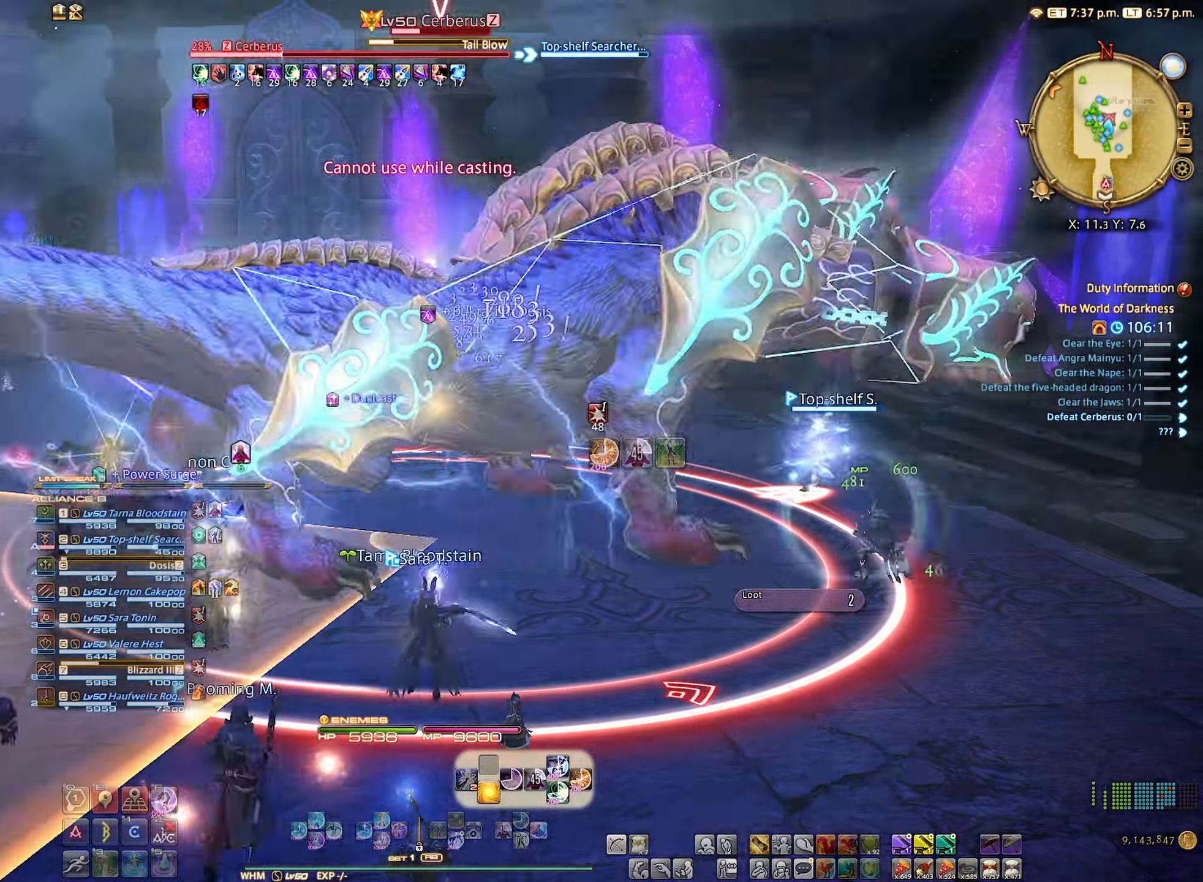
{"buttons": ["L2"], "left_stick": "center", "right_stick": "center", "events": [[50, "R2", "up"], [150, "left_stick", "down-right"], [334, "left_stick", "right"], [334, "right_stick", "left"], [434, "left_stick", "center"], [467, "right_stick", "center"], [484, "L2", "down"]]}
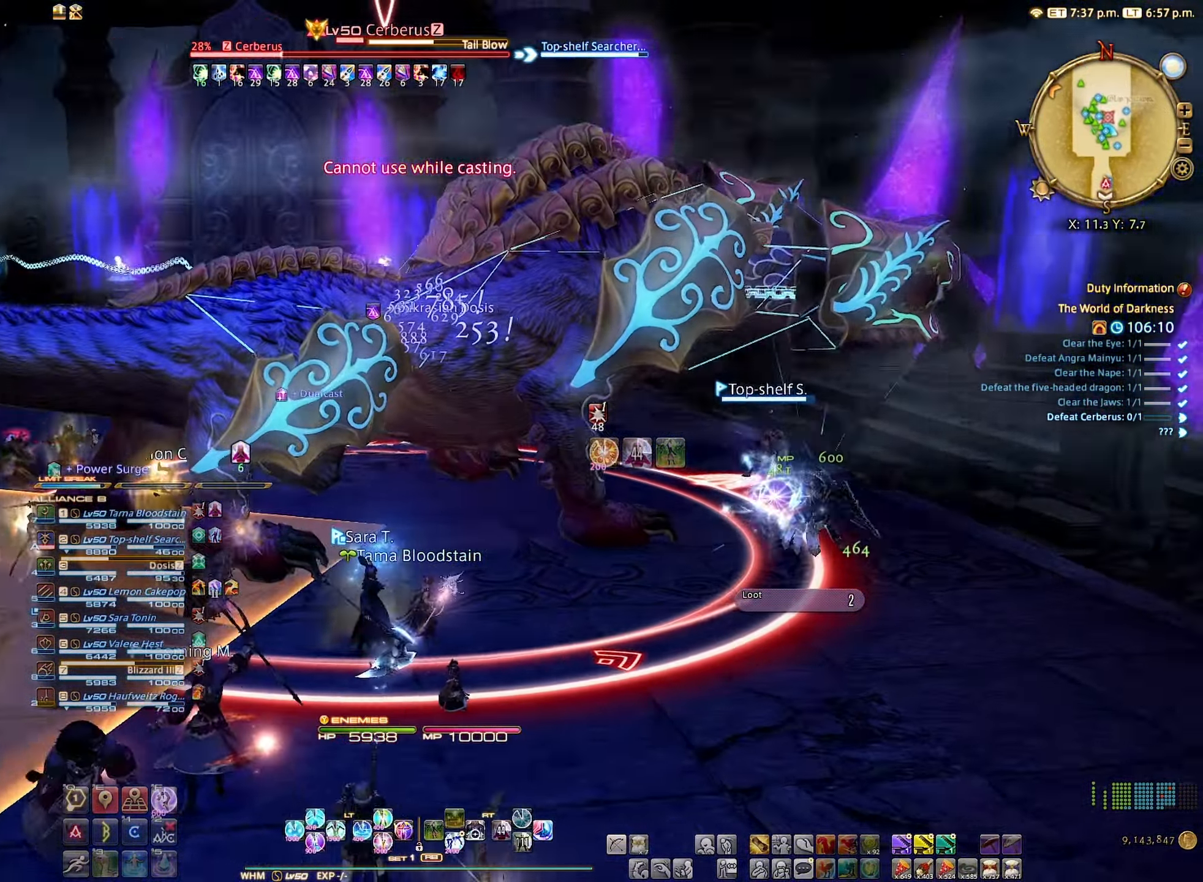
{"buttons": ["L2"], "left_stick": "center", "right_stick": "center", "events": [[100, "A", "down"], [200, "A", "up"], [284, "A", "down"], [317, "A", "up"]]}
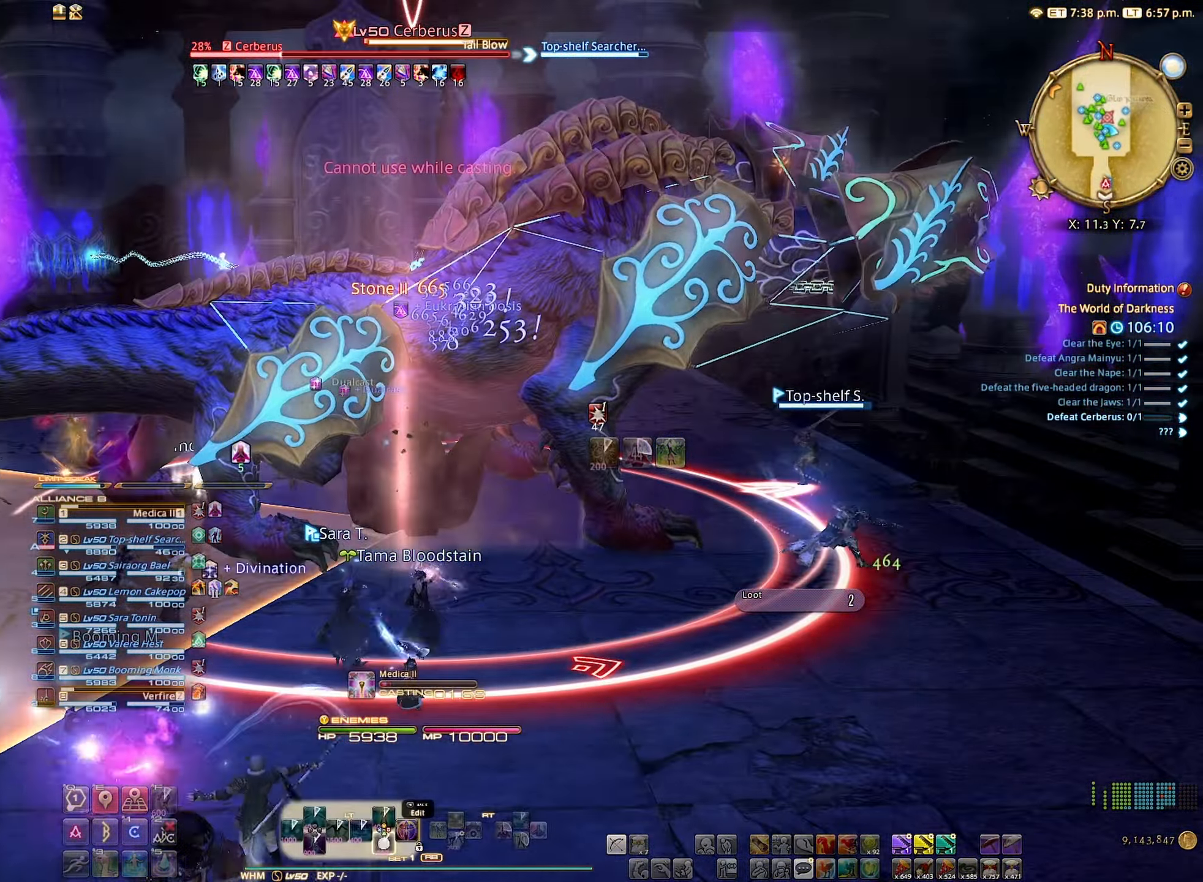
{"buttons": [], "left_stick": "center", "right_stick": "center", "events": [[67, "A", "down"], [133, "A", "up"], [216, "A", "down"], [283, "A", "up"], [366, "L2", "up"]]}
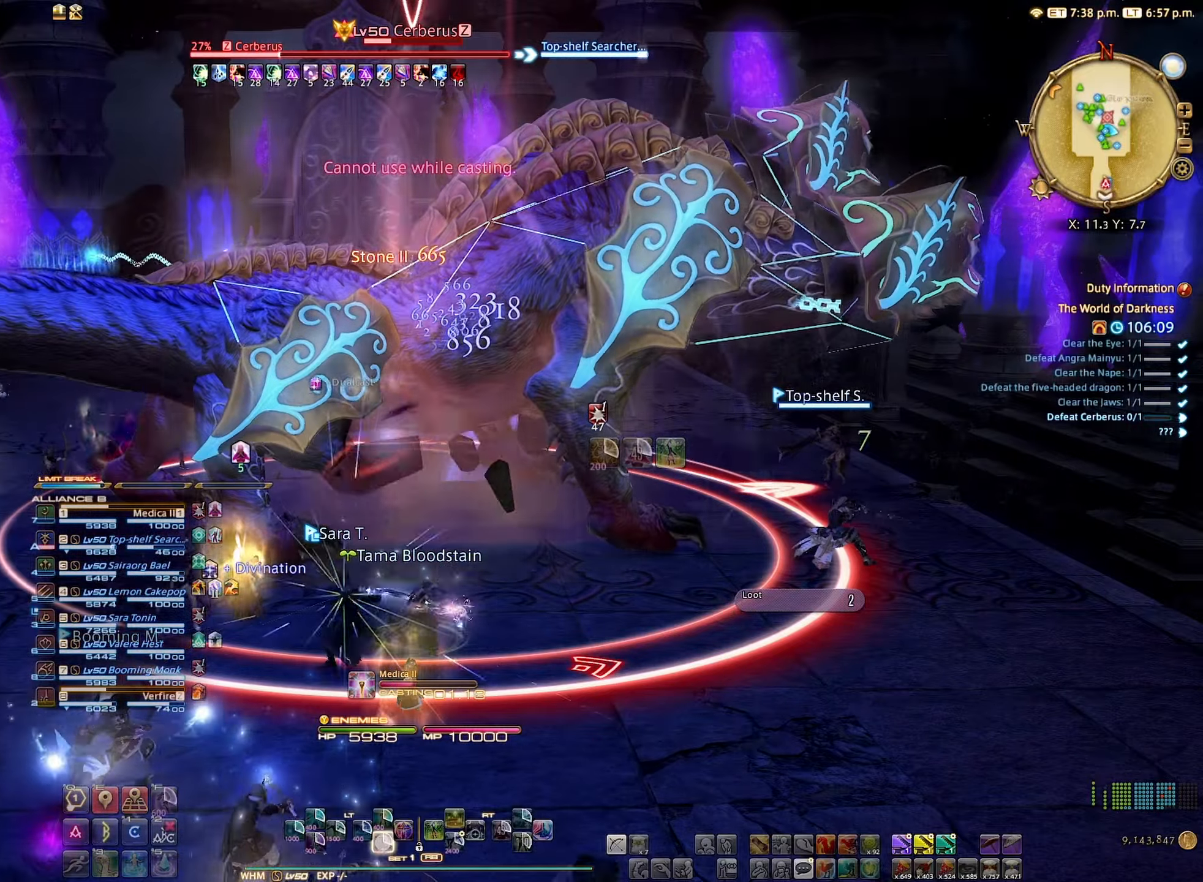
{"buttons": [], "left_stick": "center", "right_stick": "center", "events": []}
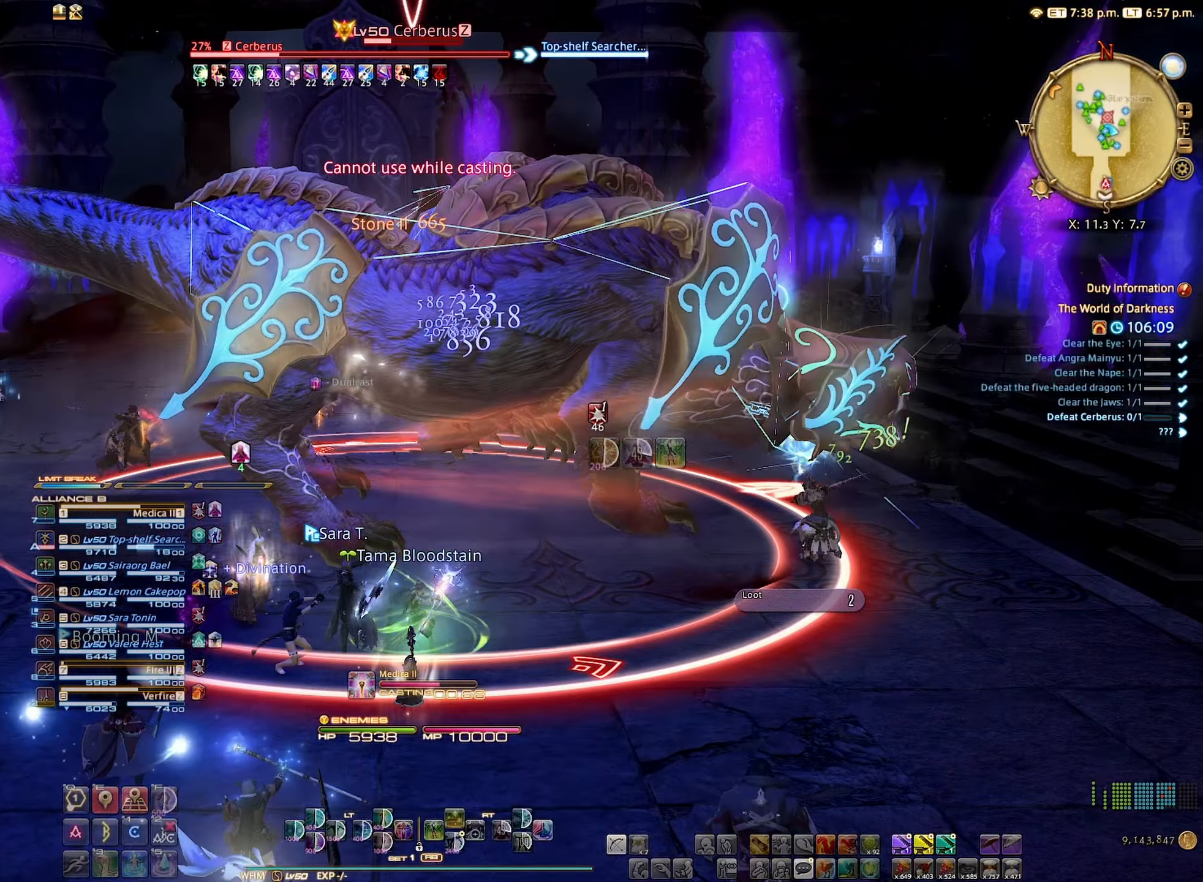
{"buttons": [], "left_stick": "center", "right_stick": "center", "events": []}
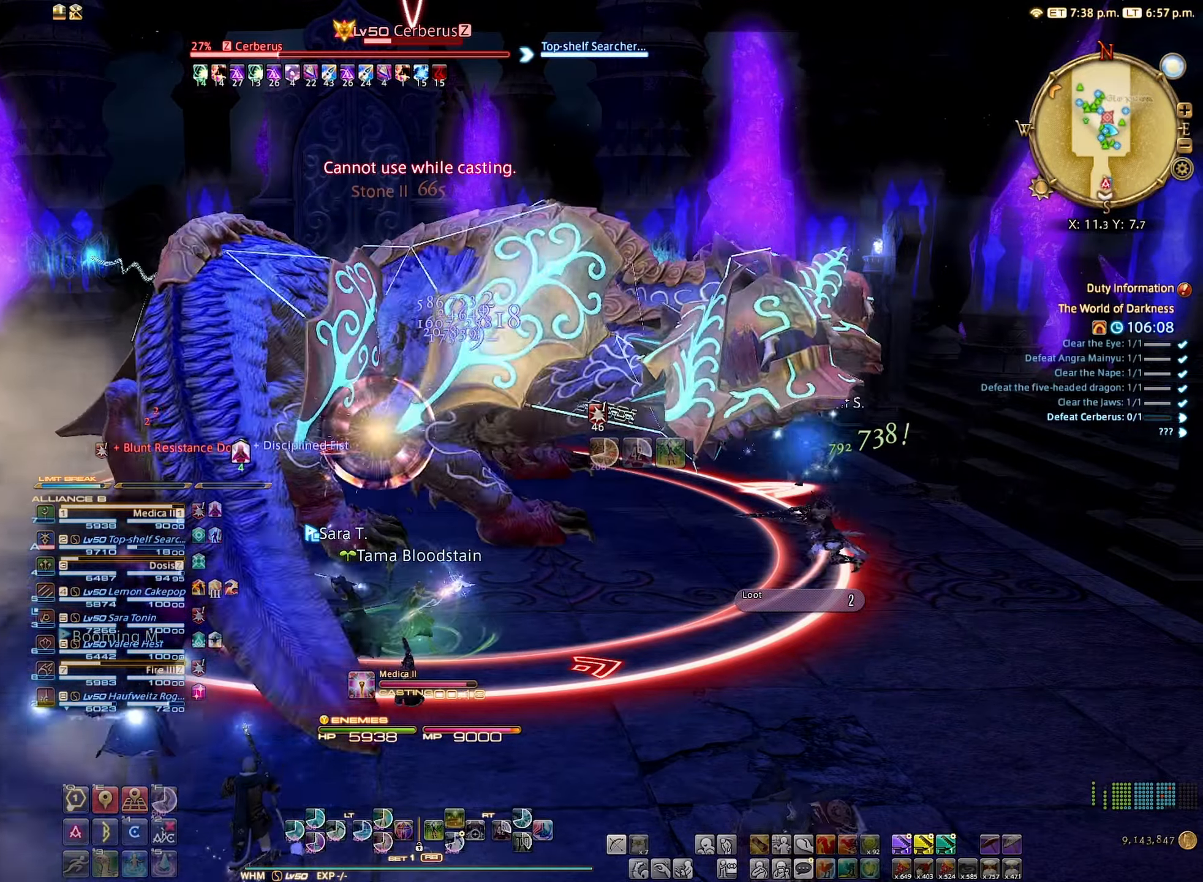
{"buttons": [], "left_stick": "center", "right_stick": "center", "events": []}
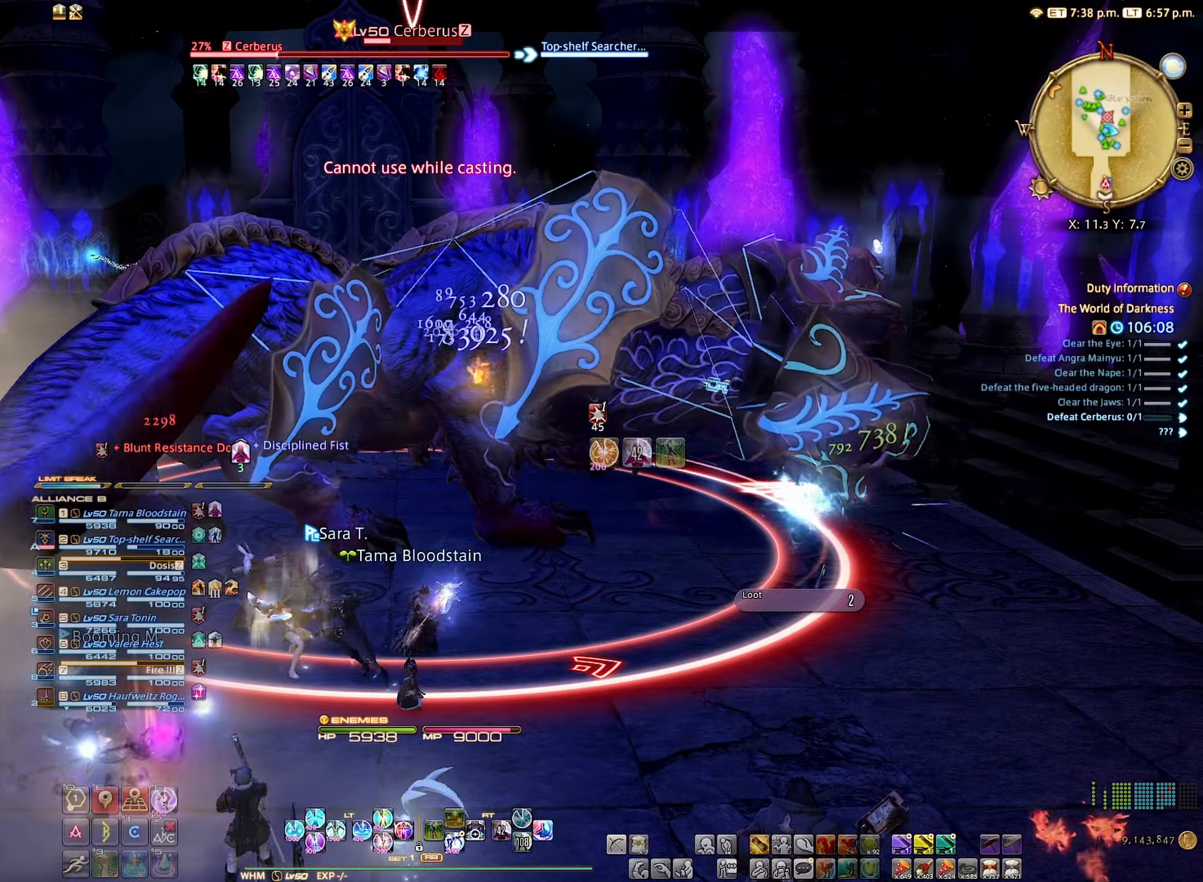
{"buttons": [], "left_stick": "center", "right_stick": "center", "events": []}
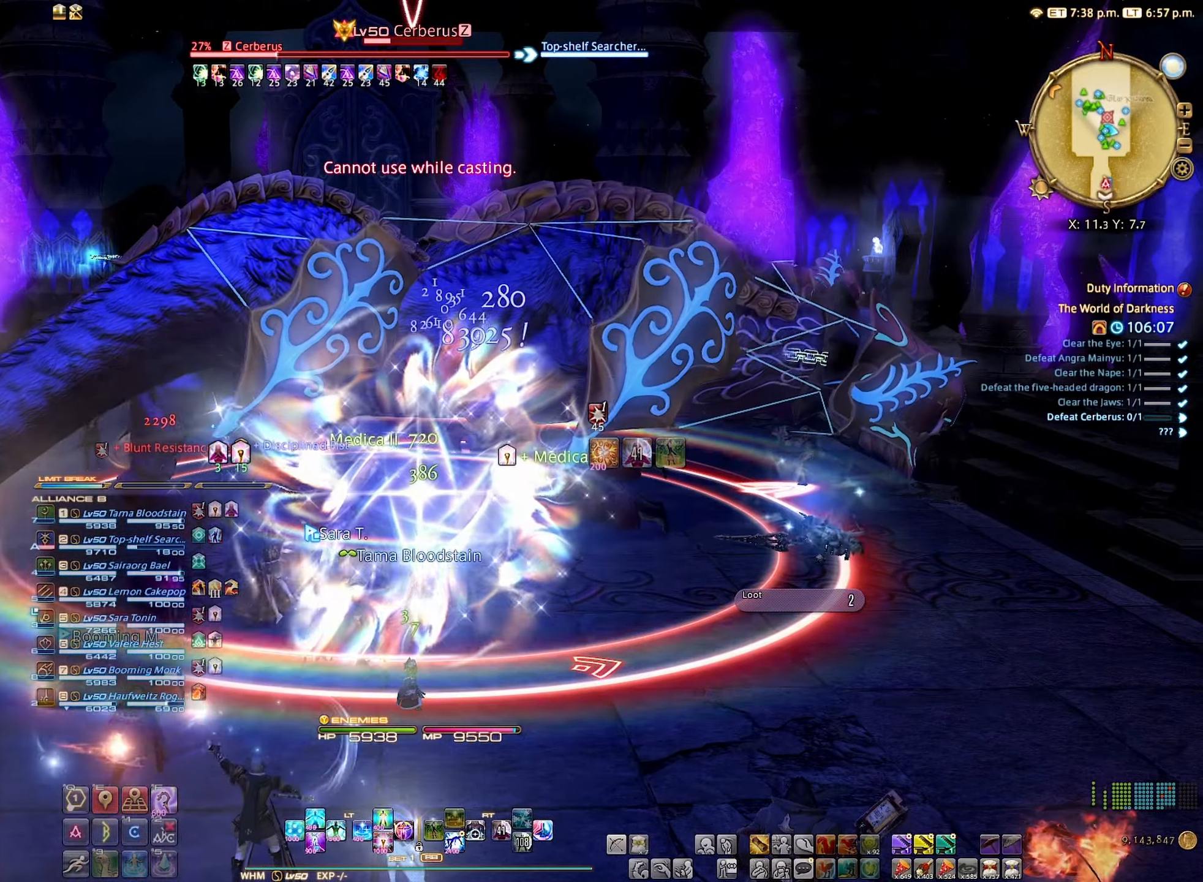
{"buttons": [], "left_stick": "down", "right_stick": "center", "events": [[83, "left_stick", "down"], [116, "B", "down"], [216, "B", "up"], [350, "A", "down"], [483, "A", "up"]]}
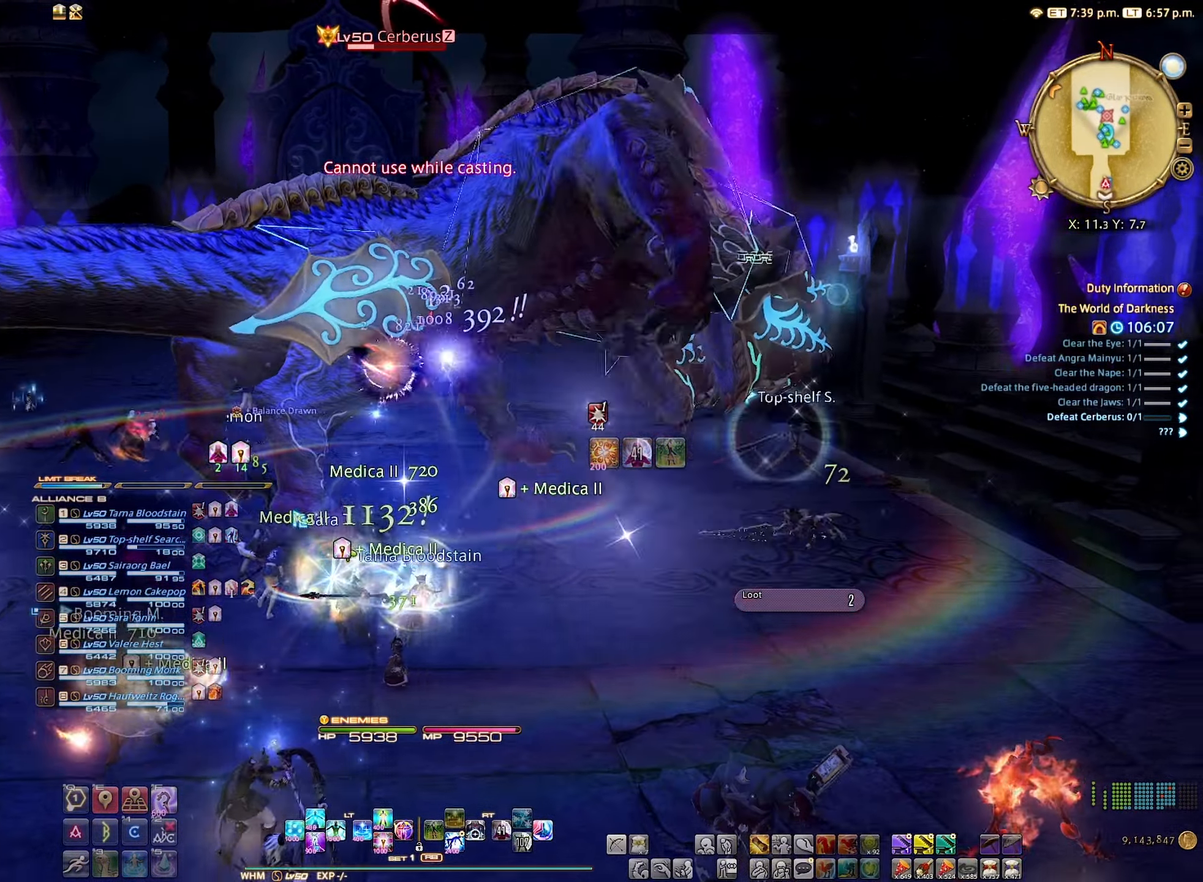
{"buttons": ["R2"], "left_stick": "center", "right_stick": "center", "events": [[300, "left_stick", "center"], [400, "R2", "down"]]}
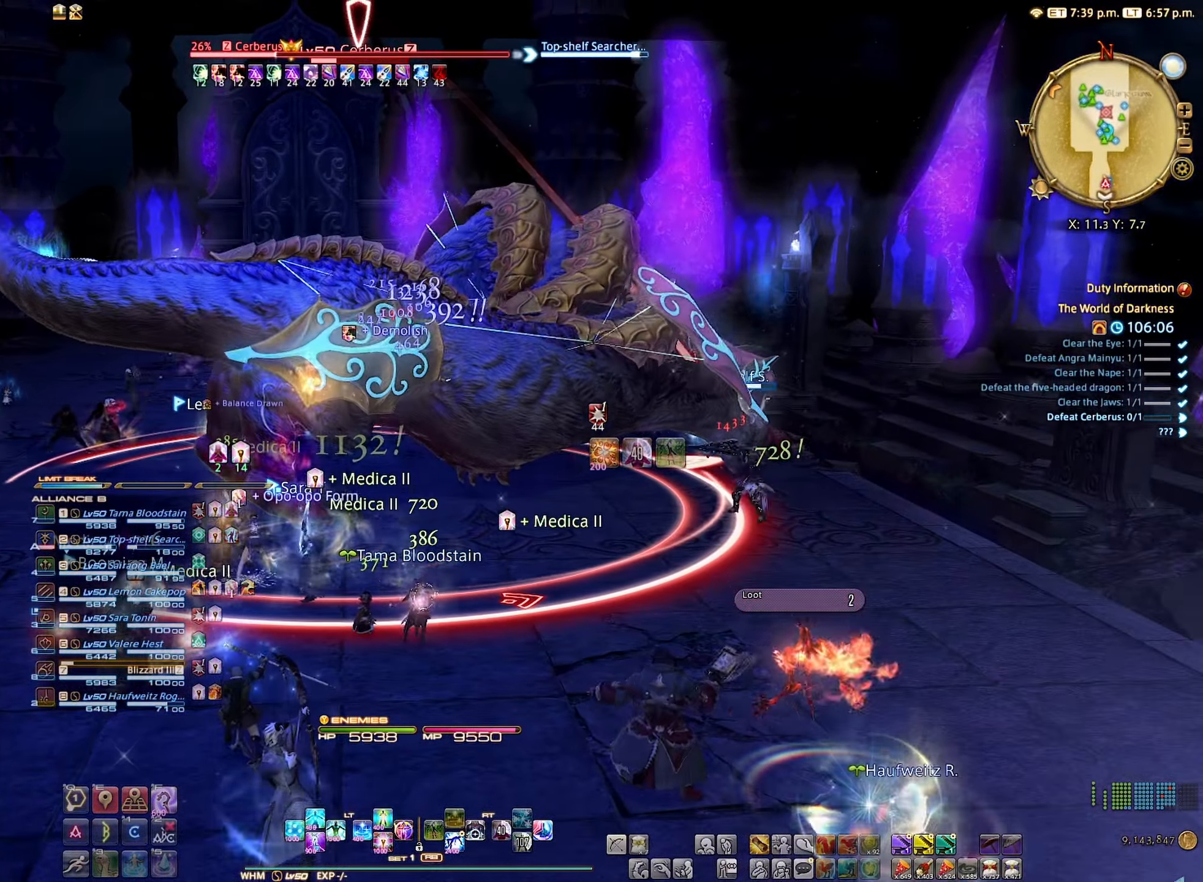
{"buttons": ["R2"], "left_stick": "center", "right_stick": "center", "events": [[16, "R2", "up"], [83, "R2", "down"], [166, "B", "down"], [233, "B", "up"], [366, "B", "down"], [416, "B", "up"]]}
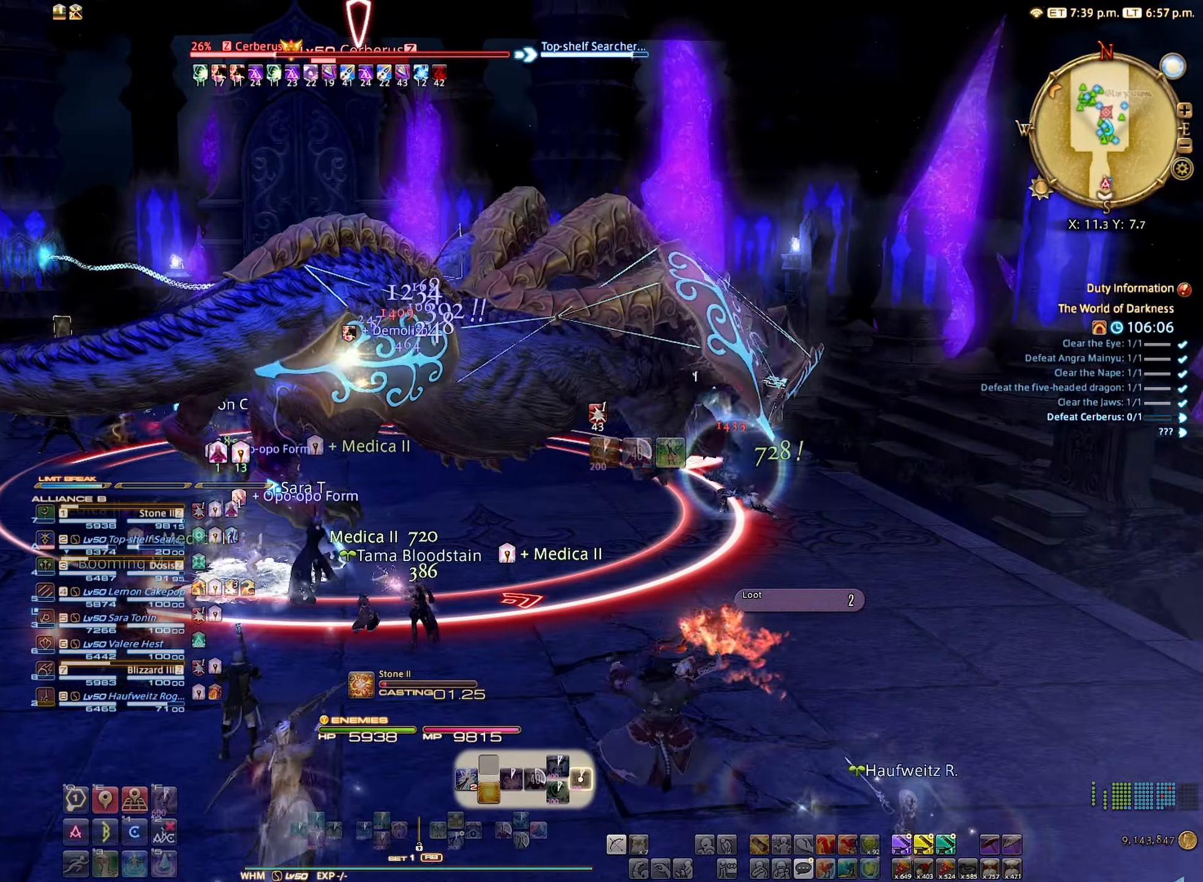
{"buttons": ["R2"], "left_stick": "center", "right_stick": "center", "events": [[16, "B", "down"], [116, "B", "up"]]}